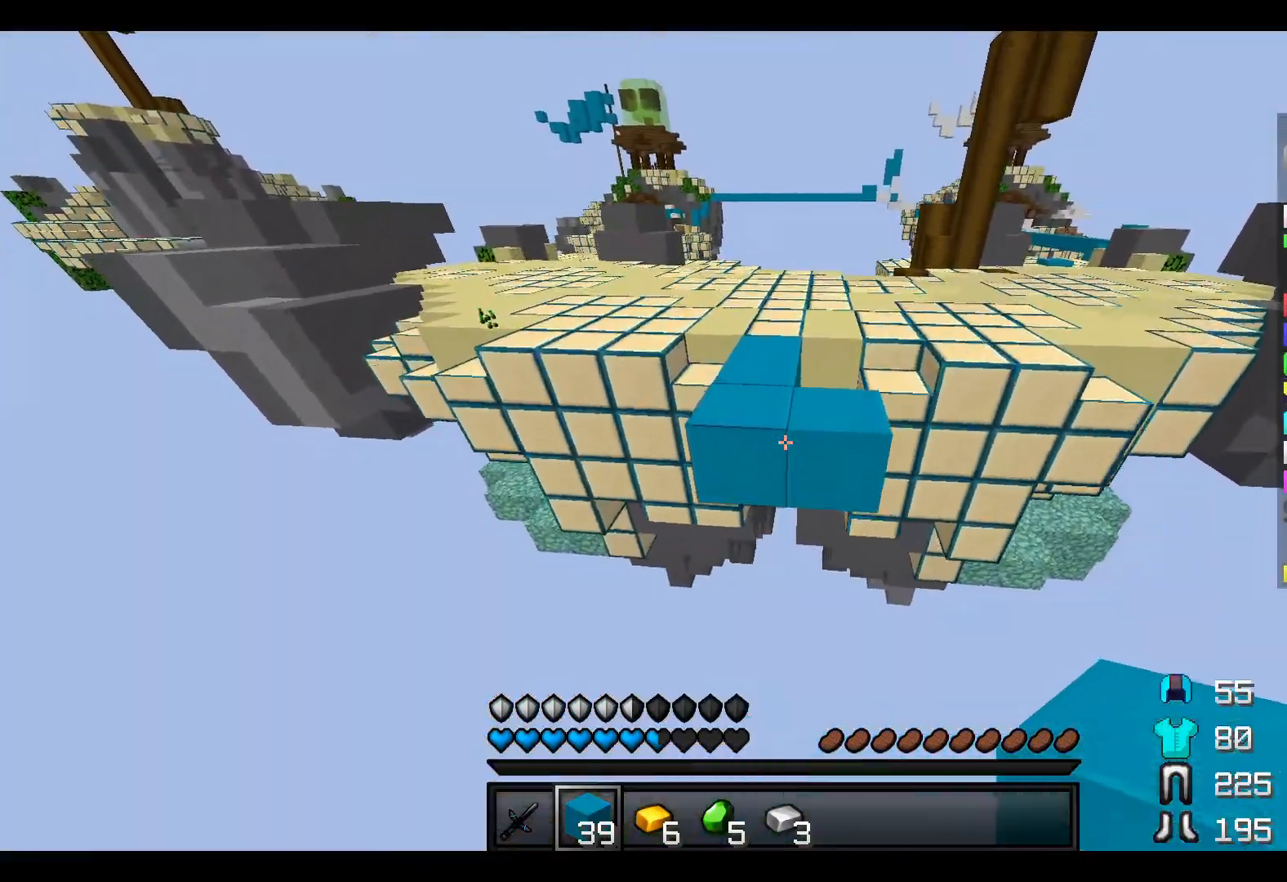
Gameplay with keyboard; each line is a JSON object with the keys held at the frame after it. "events" lists presses ("down") and releases ("up") of "a", "d", "s" and "w" between this image and that frame as [ms after this image, input, new state], when the widget could be followed in between. No other keys are recorded. Mouse input is not recorded.
{"keys": ["w"], "events": []}
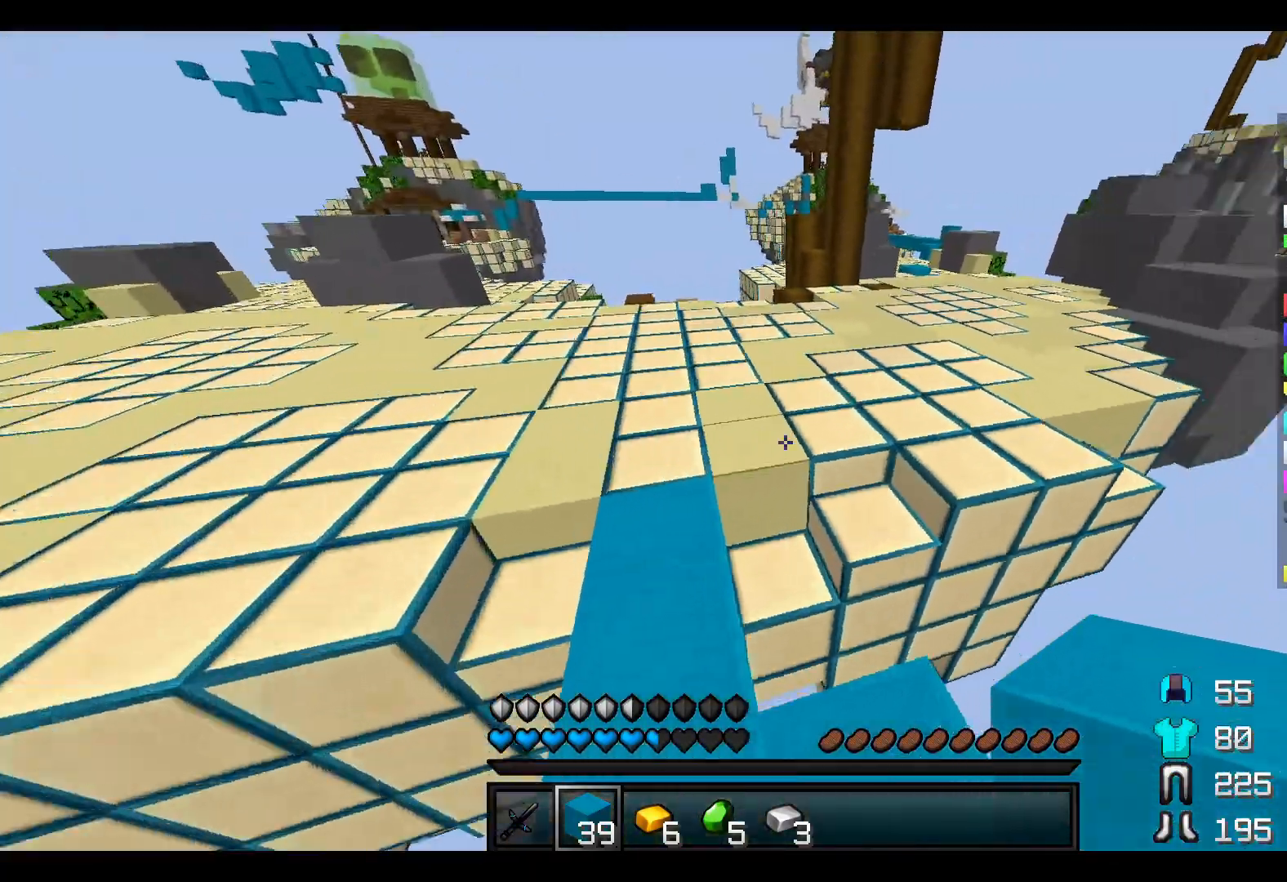
{"keys": ["w"], "events": []}
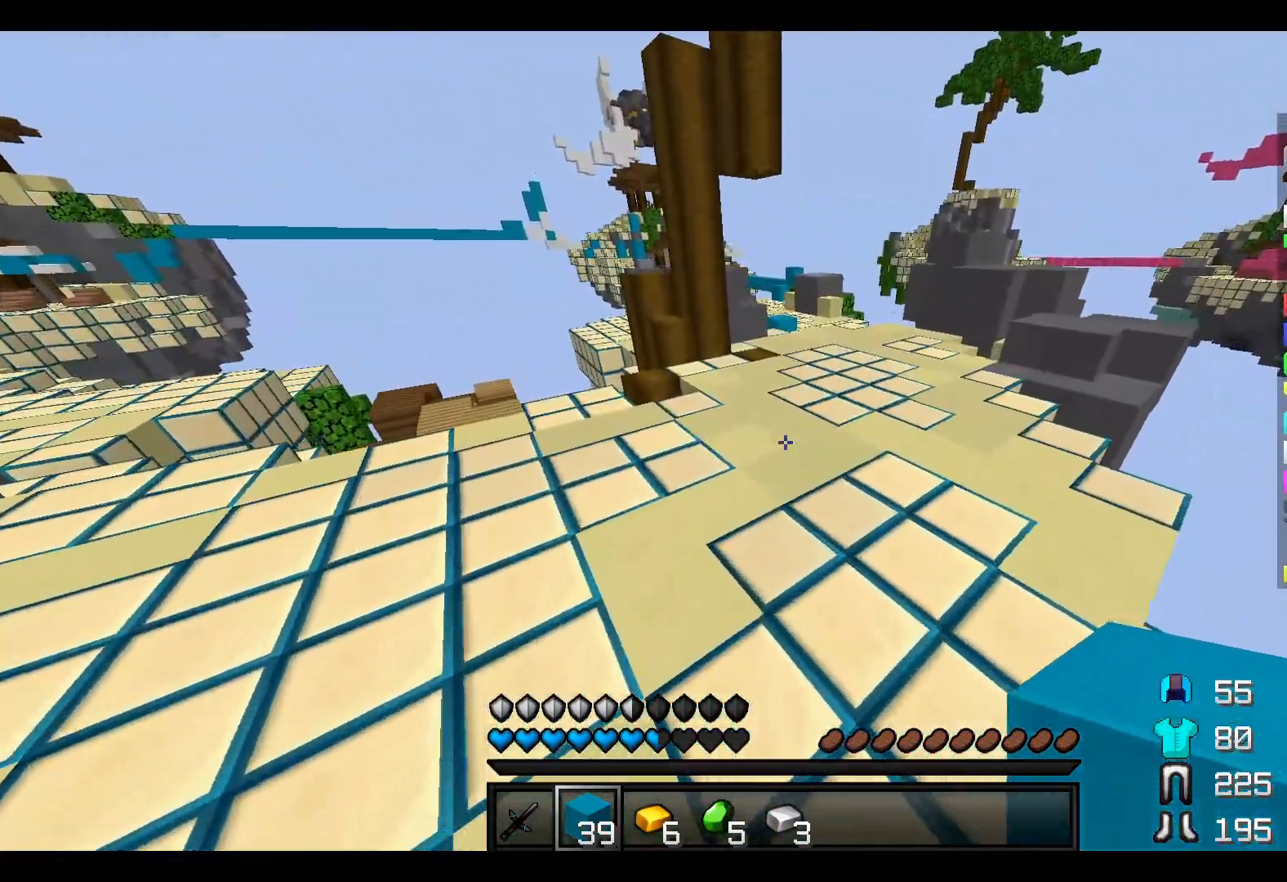
{"keys": ["w"], "events": []}
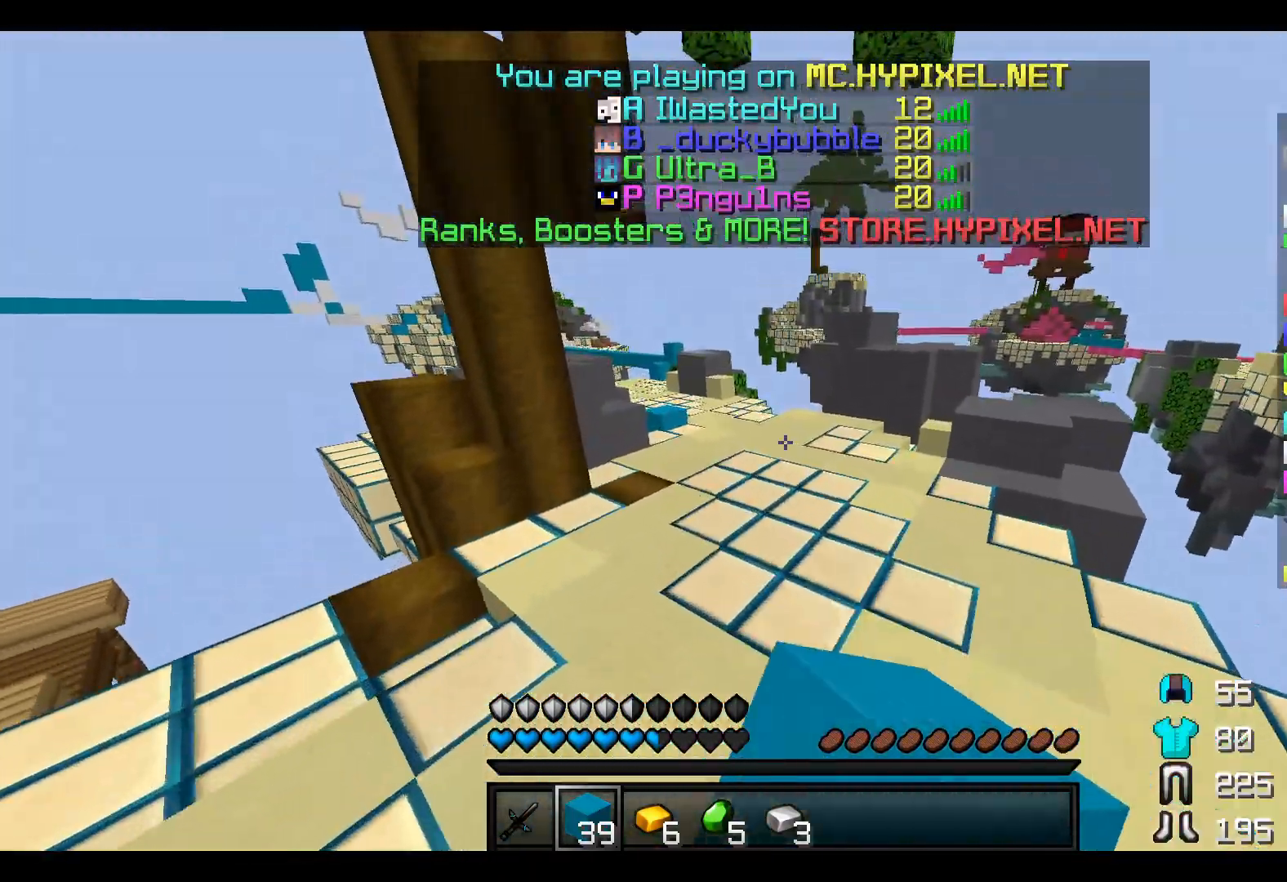
{"keys": ["w"], "events": []}
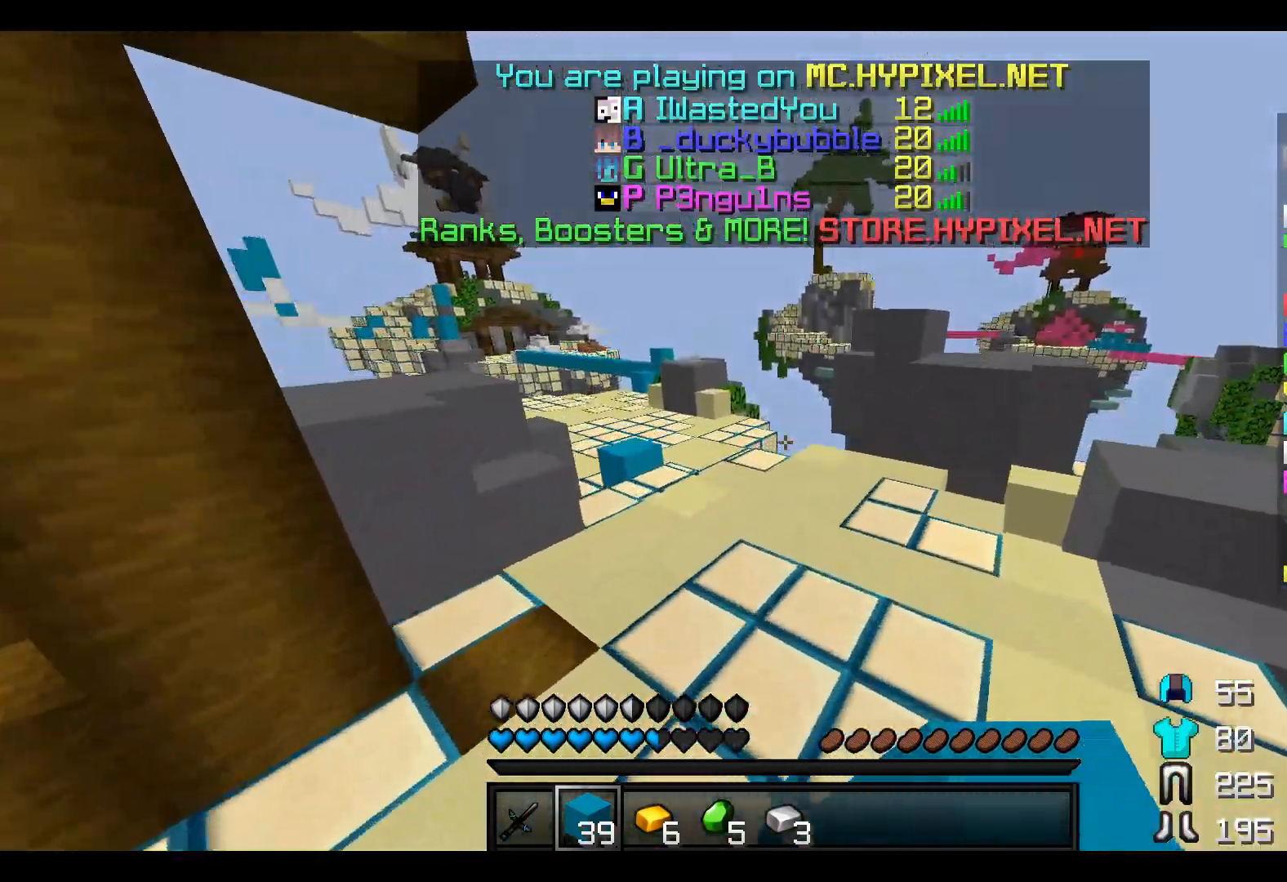
{"keys": ["a", "w"], "events": [[200, "a", "down"]]}
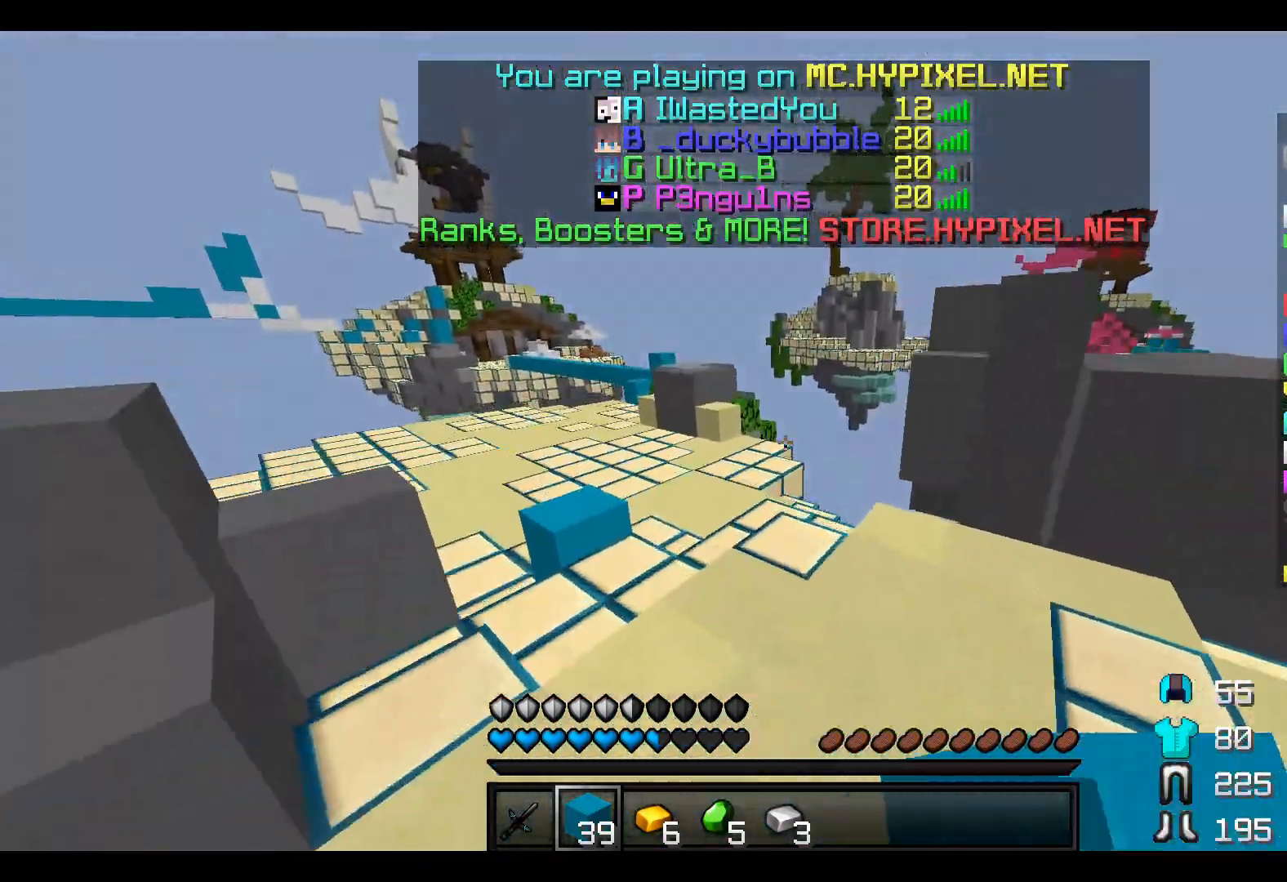
{"keys": ["a", "w"], "events": []}
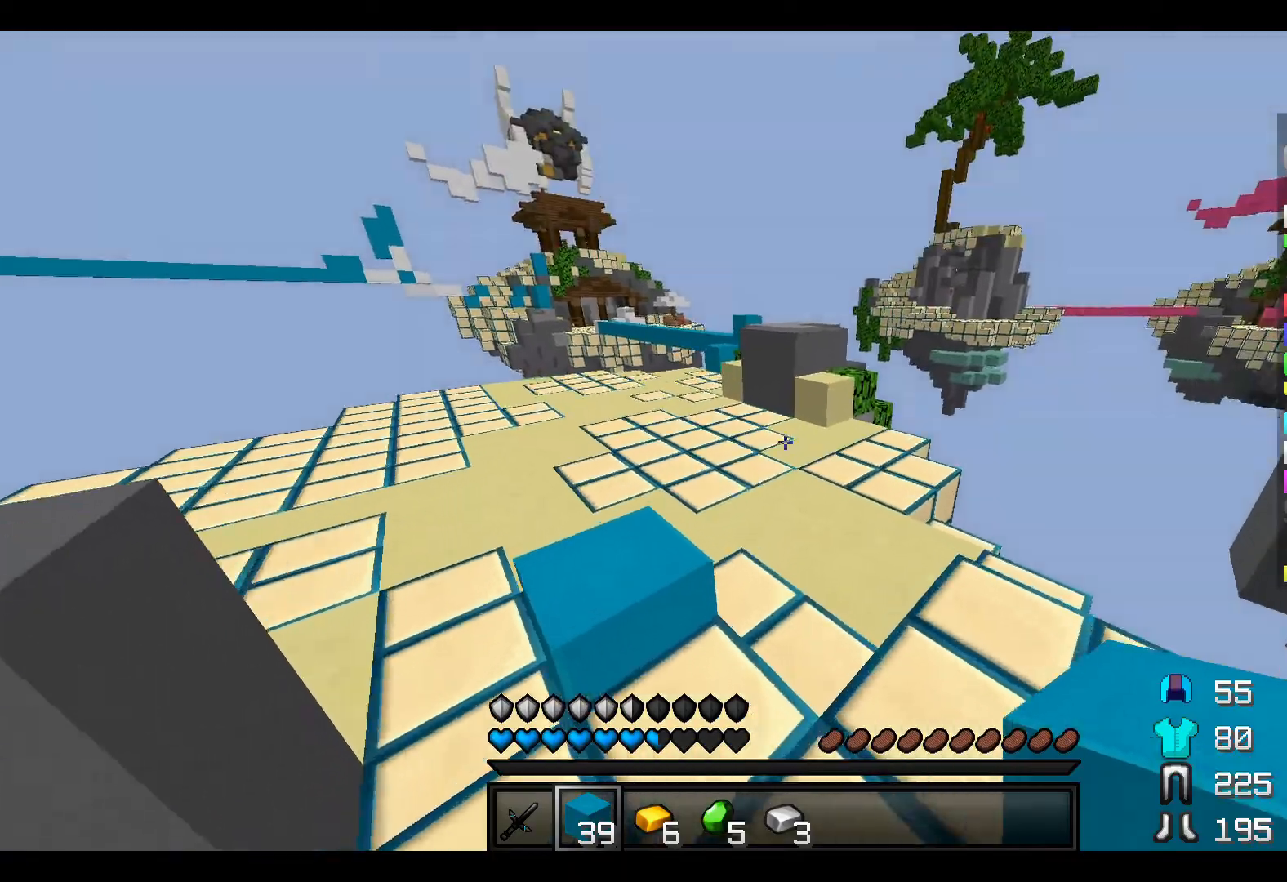
{"keys": ["a", "w"], "events": []}
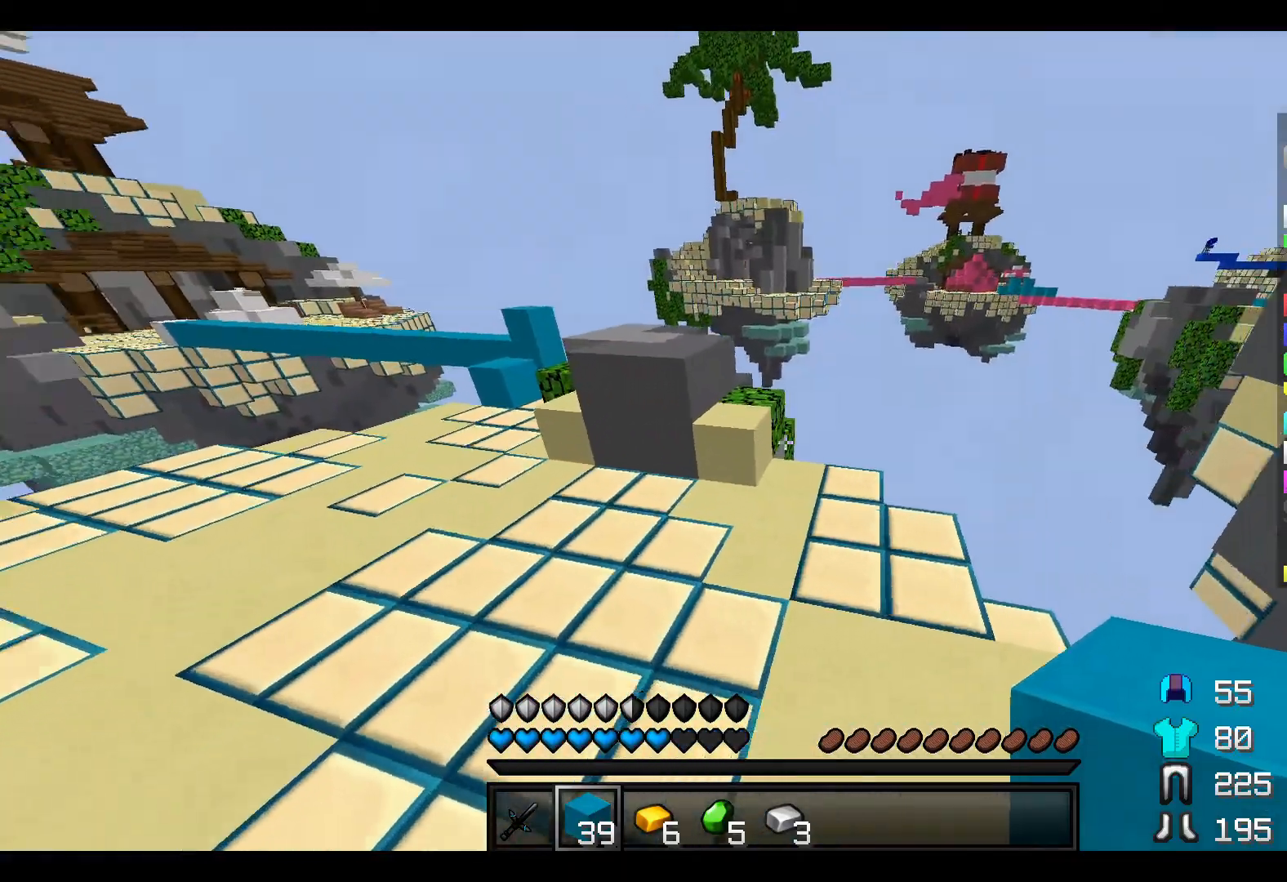
{"keys": ["w"], "events": [[500, "a", "up"]]}
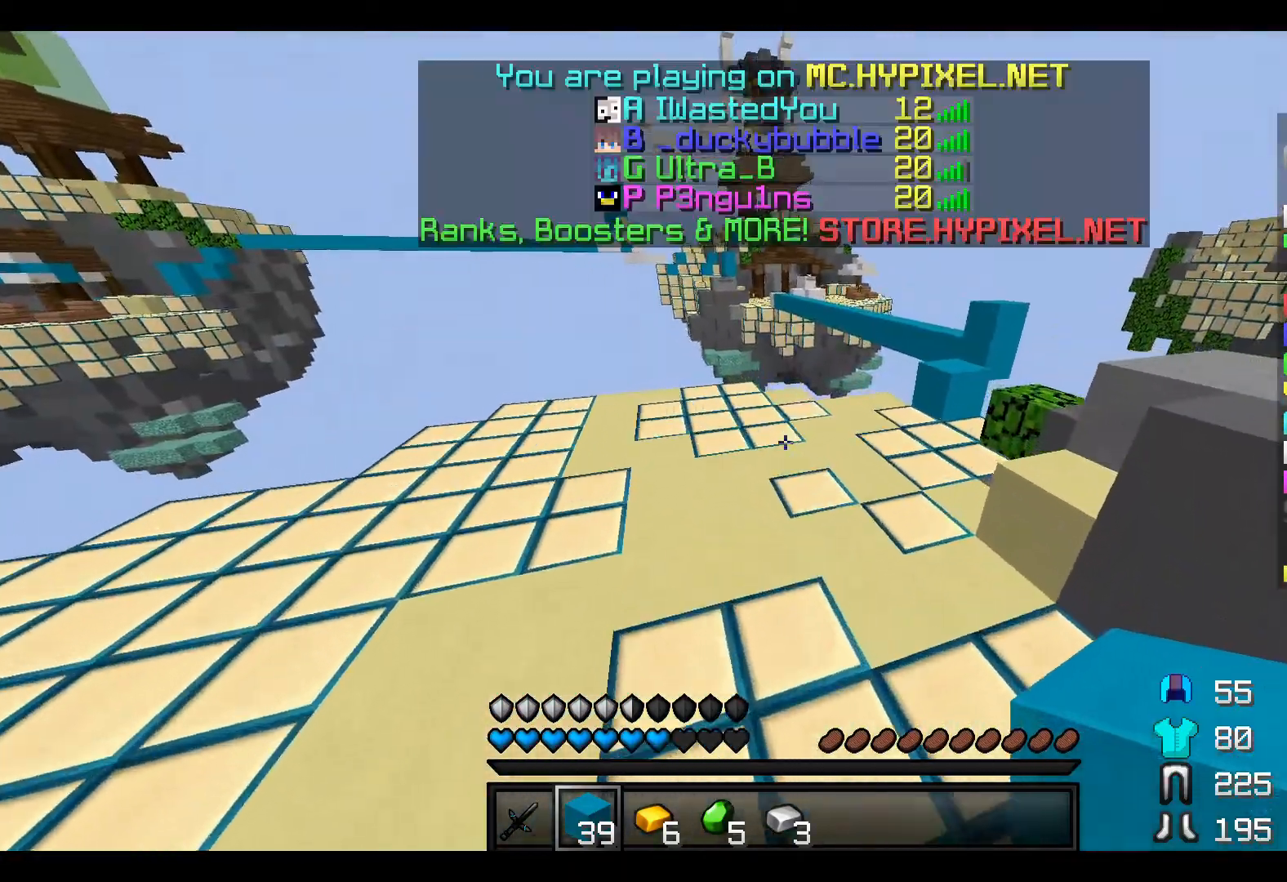
{"keys": ["w"], "events": []}
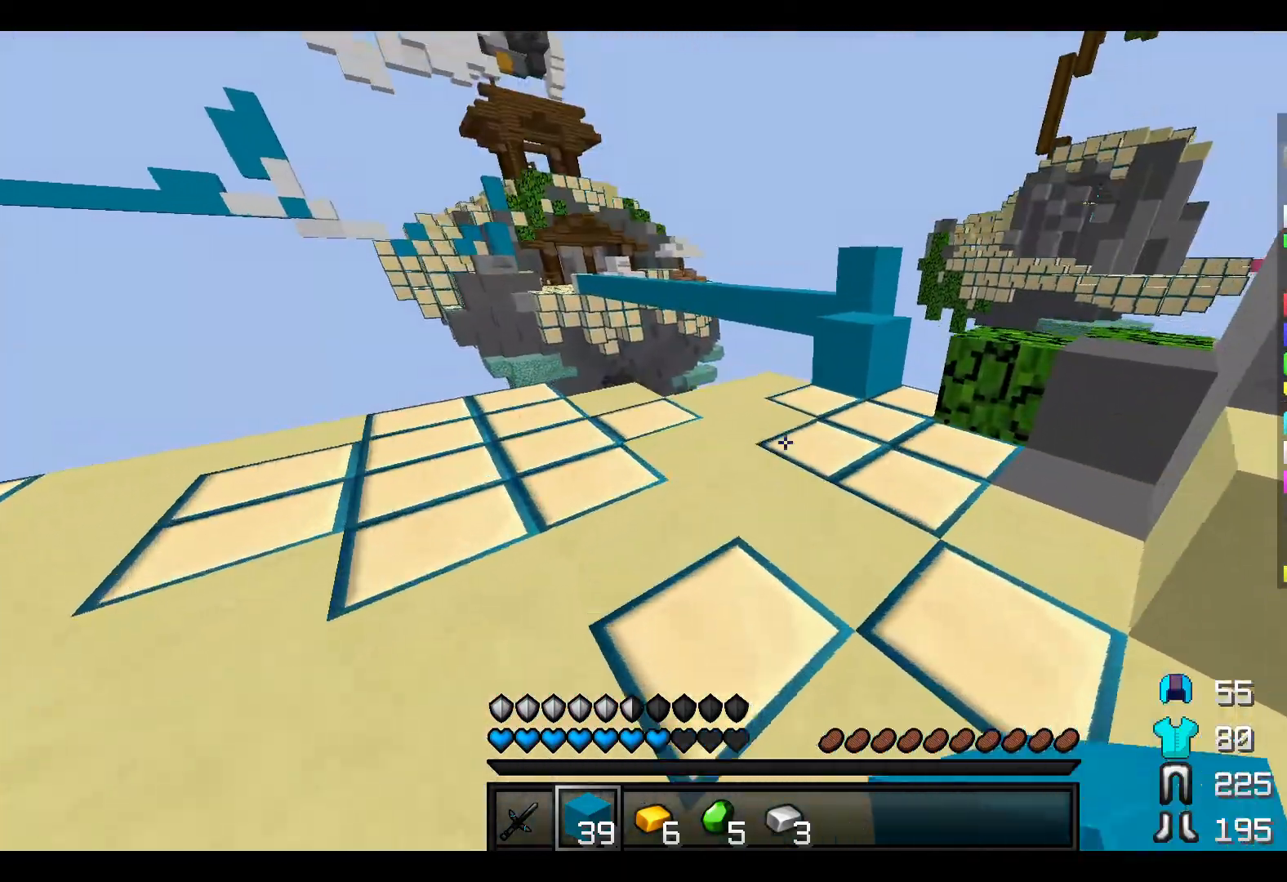
{"keys": ["w"], "events": []}
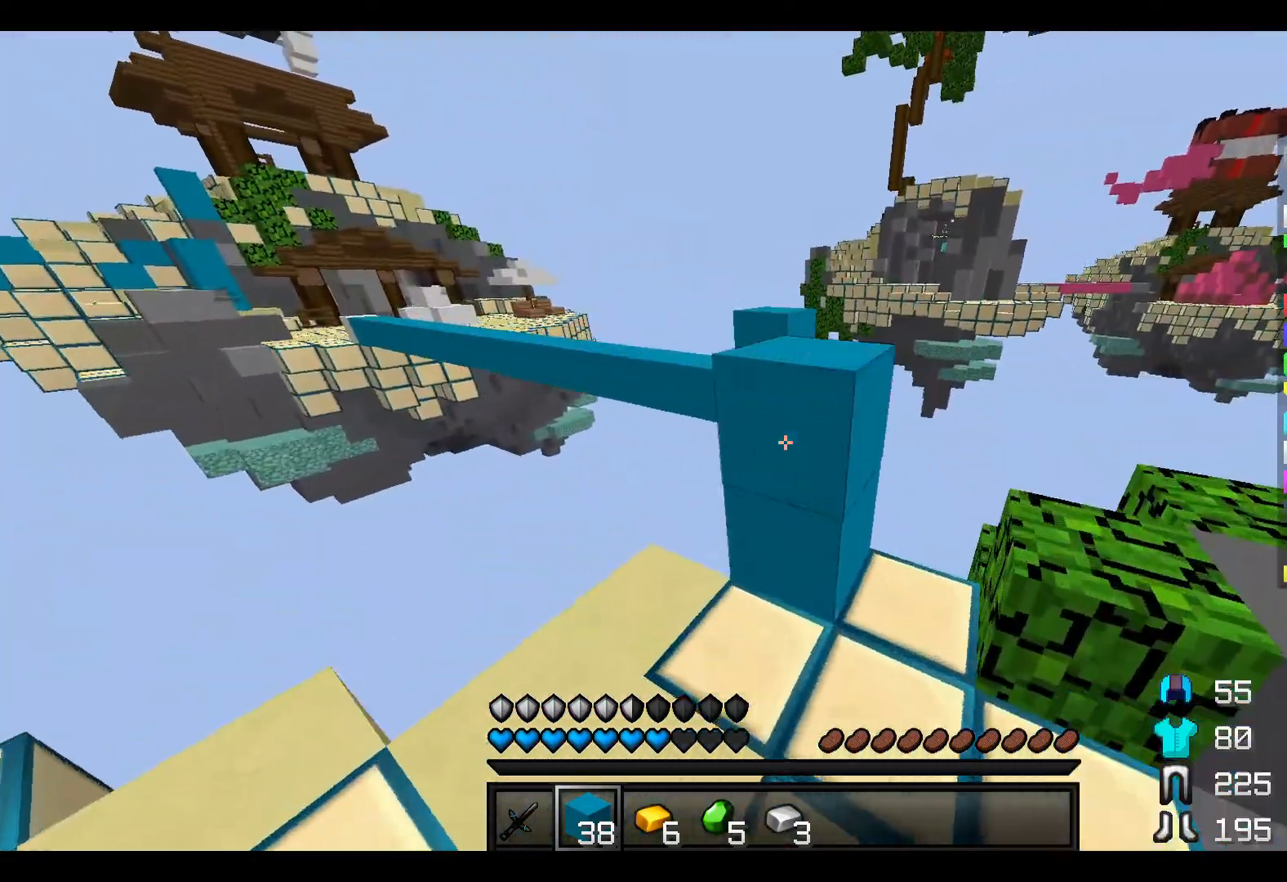
{"keys": [], "events": [[100, "d", "down"], [167, "w", "up"], [400, "d", "up"]]}
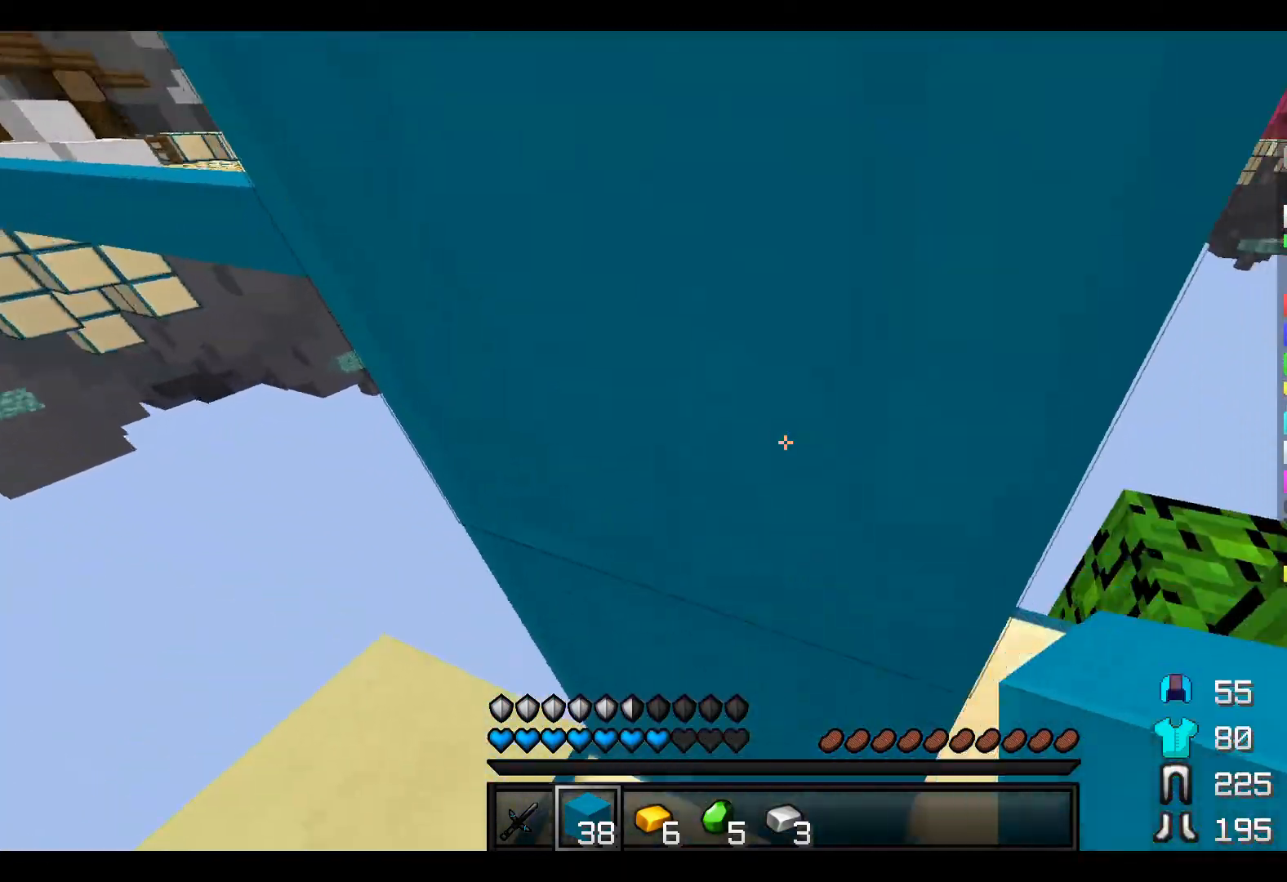
{"keys": ["d", "w"], "events": [[200, "w", "down"], [500, "d", "down"]]}
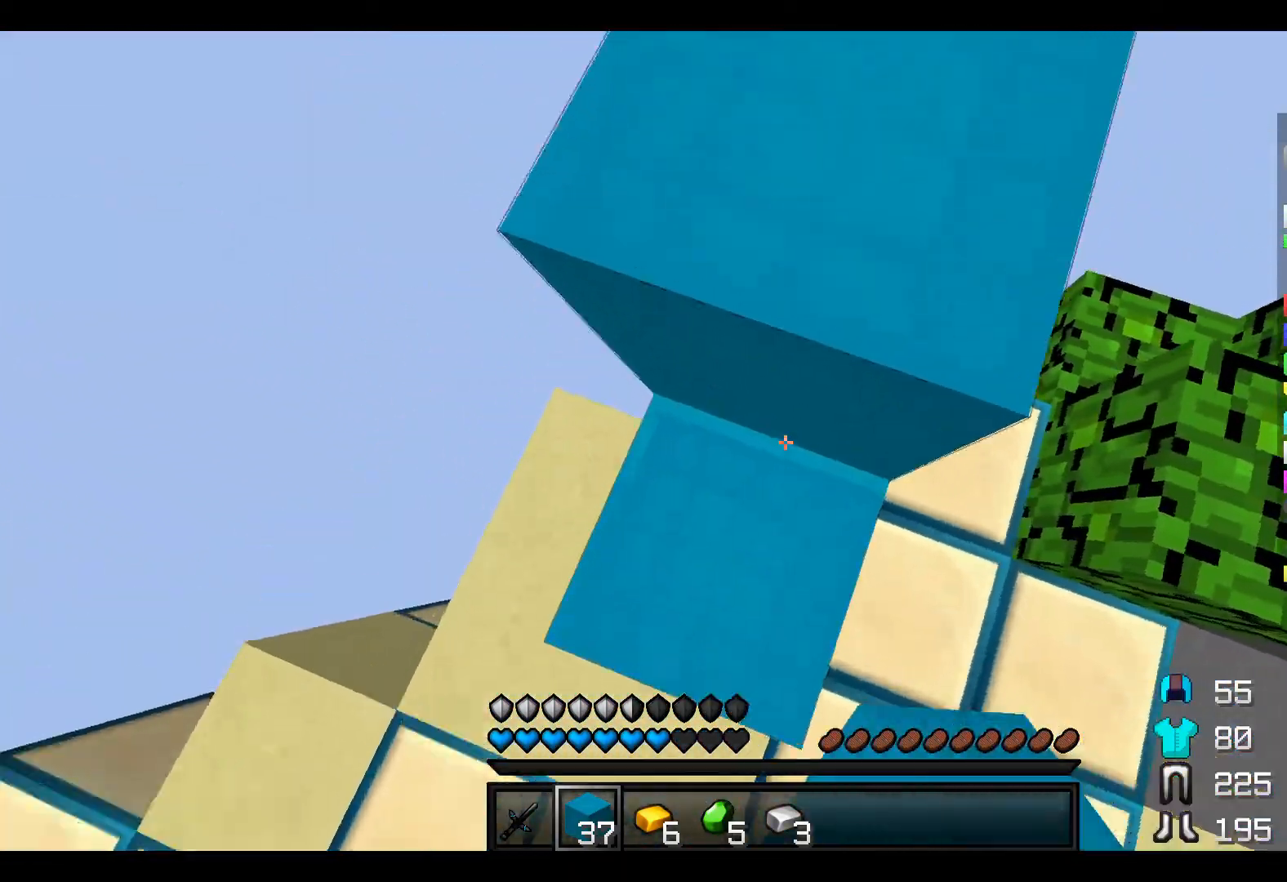
{"keys": ["a", "w"], "events": [[450, "d", "up"], [500, "a", "down"]]}
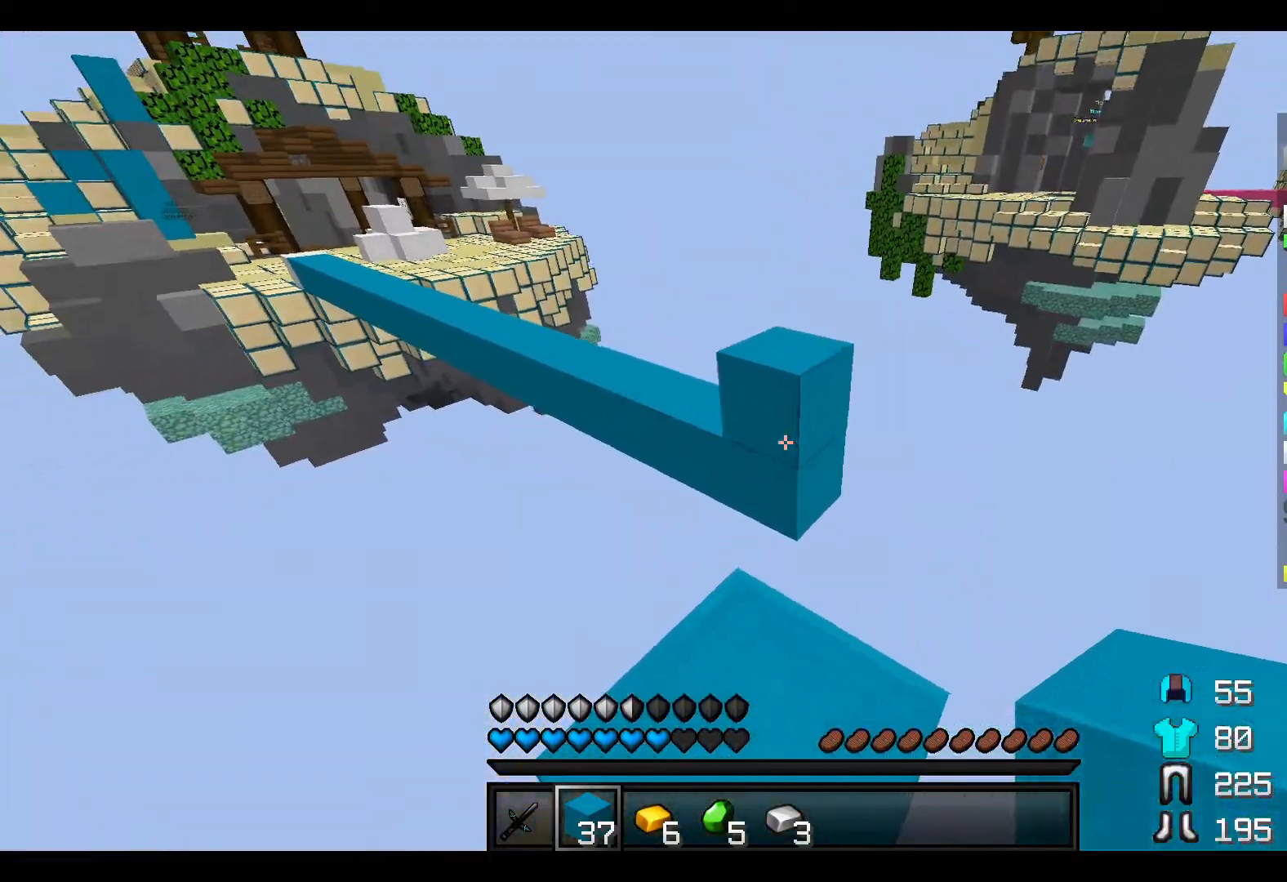
{"keys": ["w"], "events": [[50, "w", "up"], [150, "a", "up"], [250, "w", "down"]]}
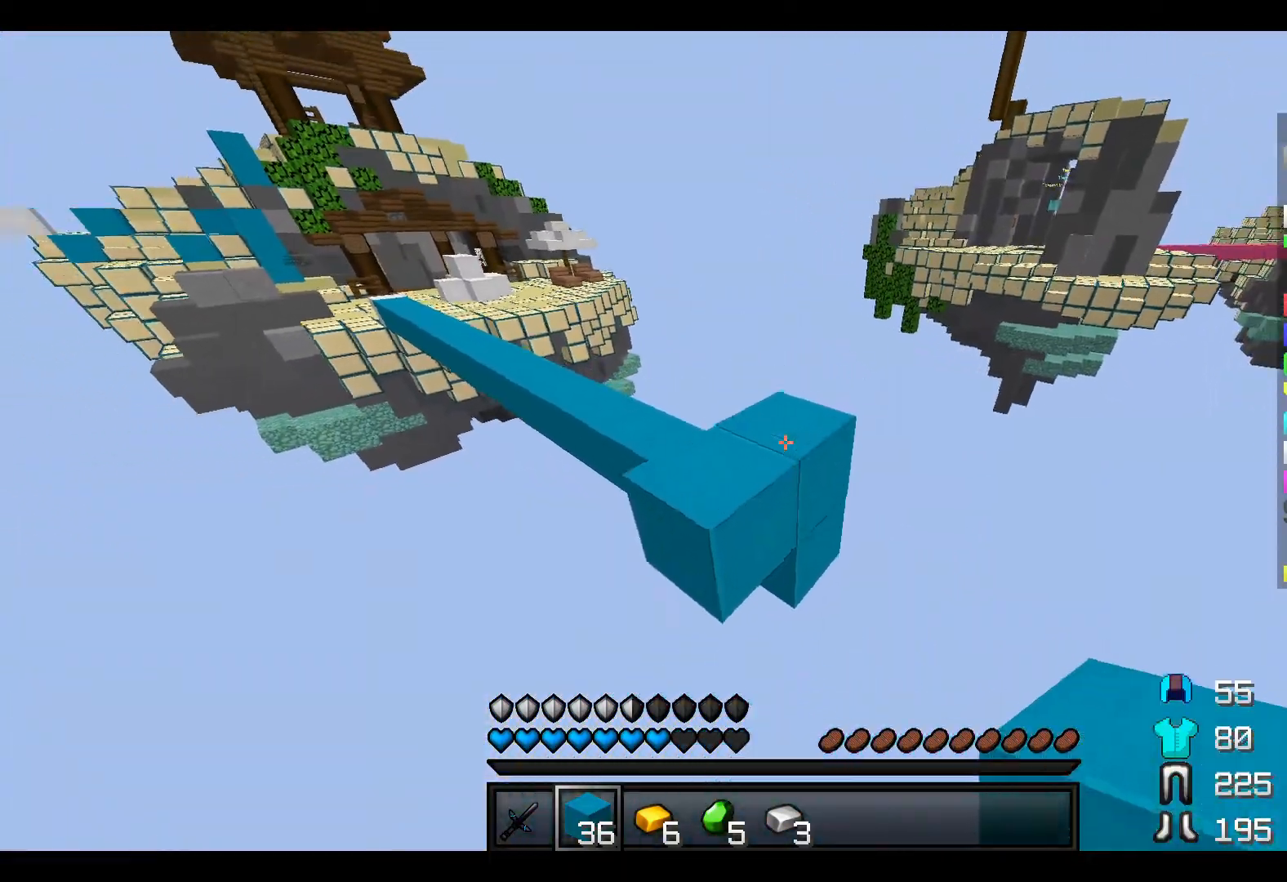
{"keys": ["w"], "events": []}
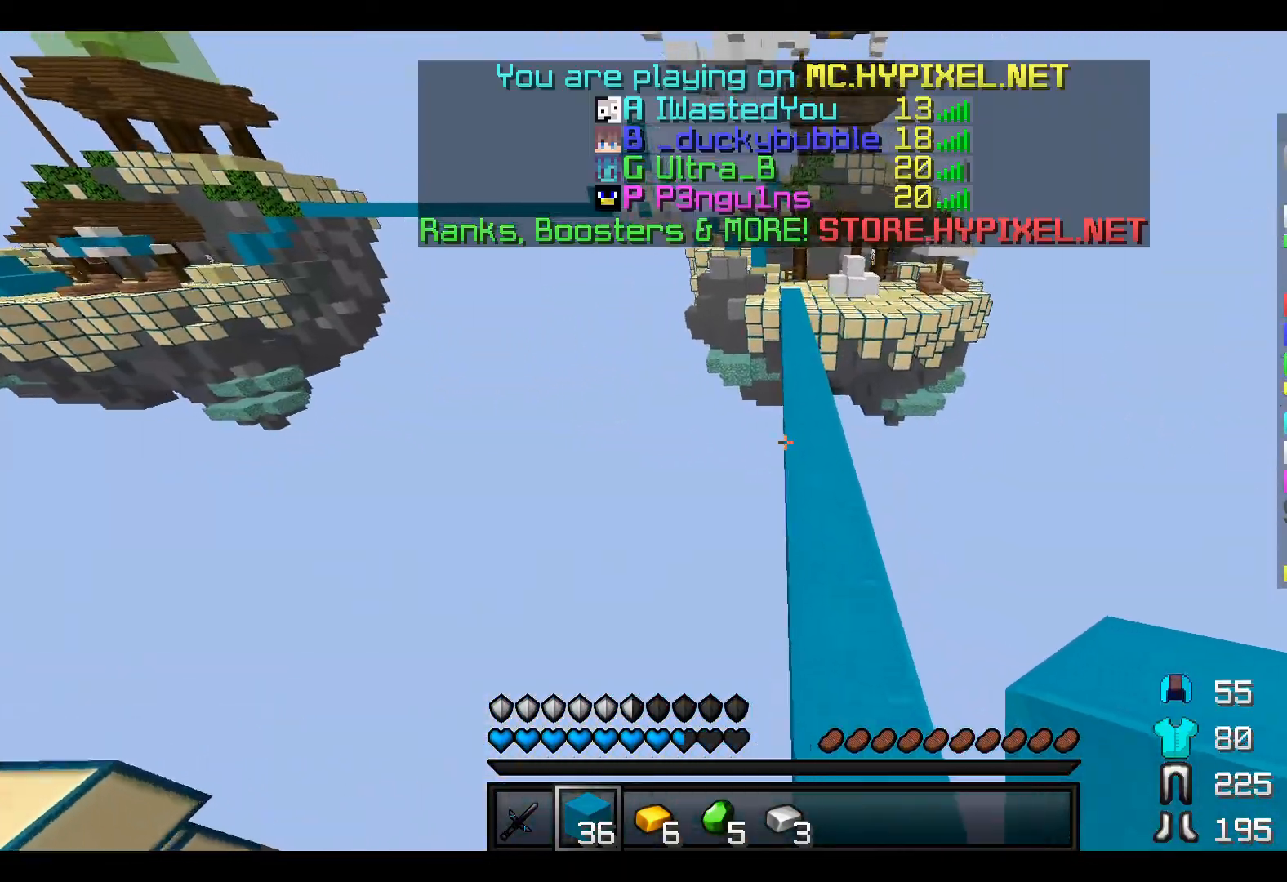
{"keys": ["w"], "events": []}
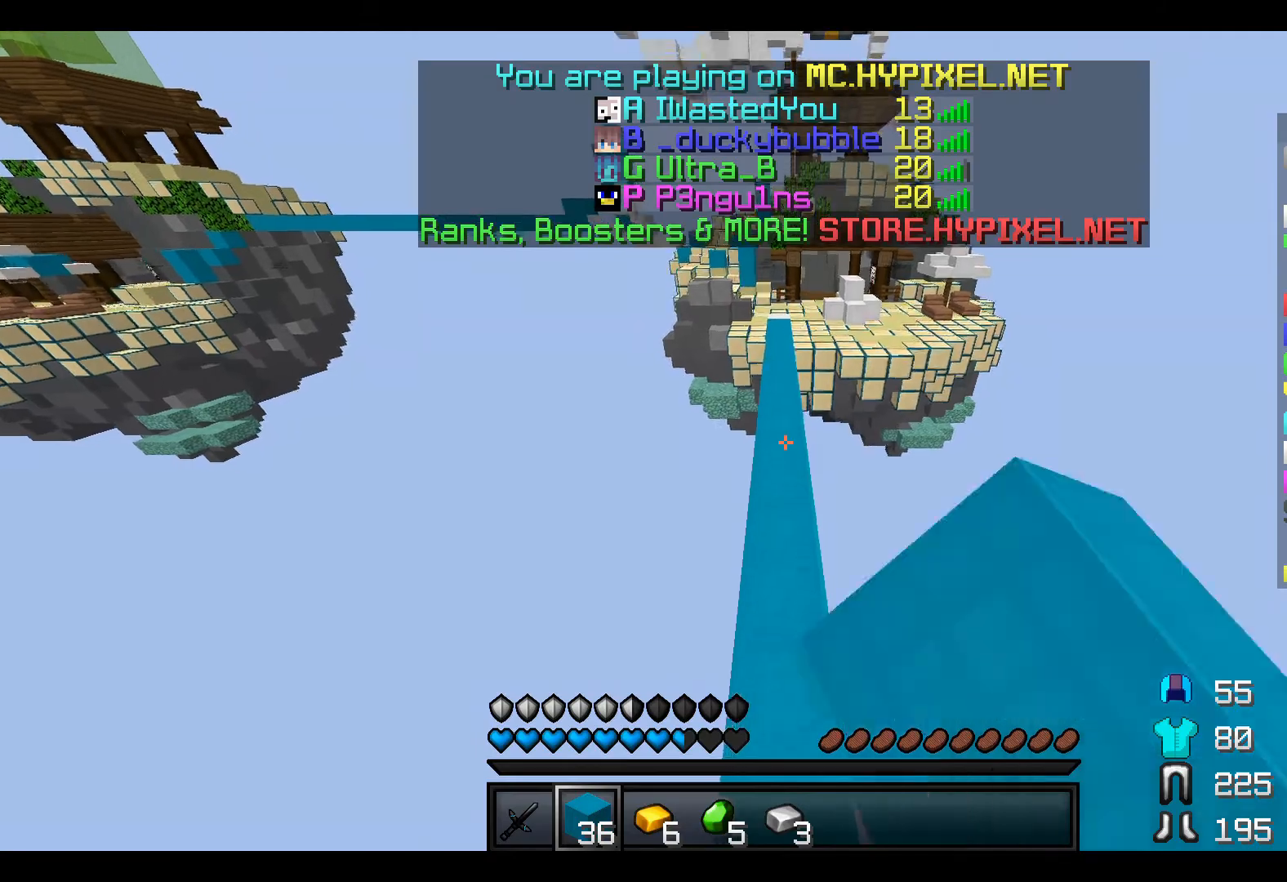
{"keys": ["w"], "events": []}
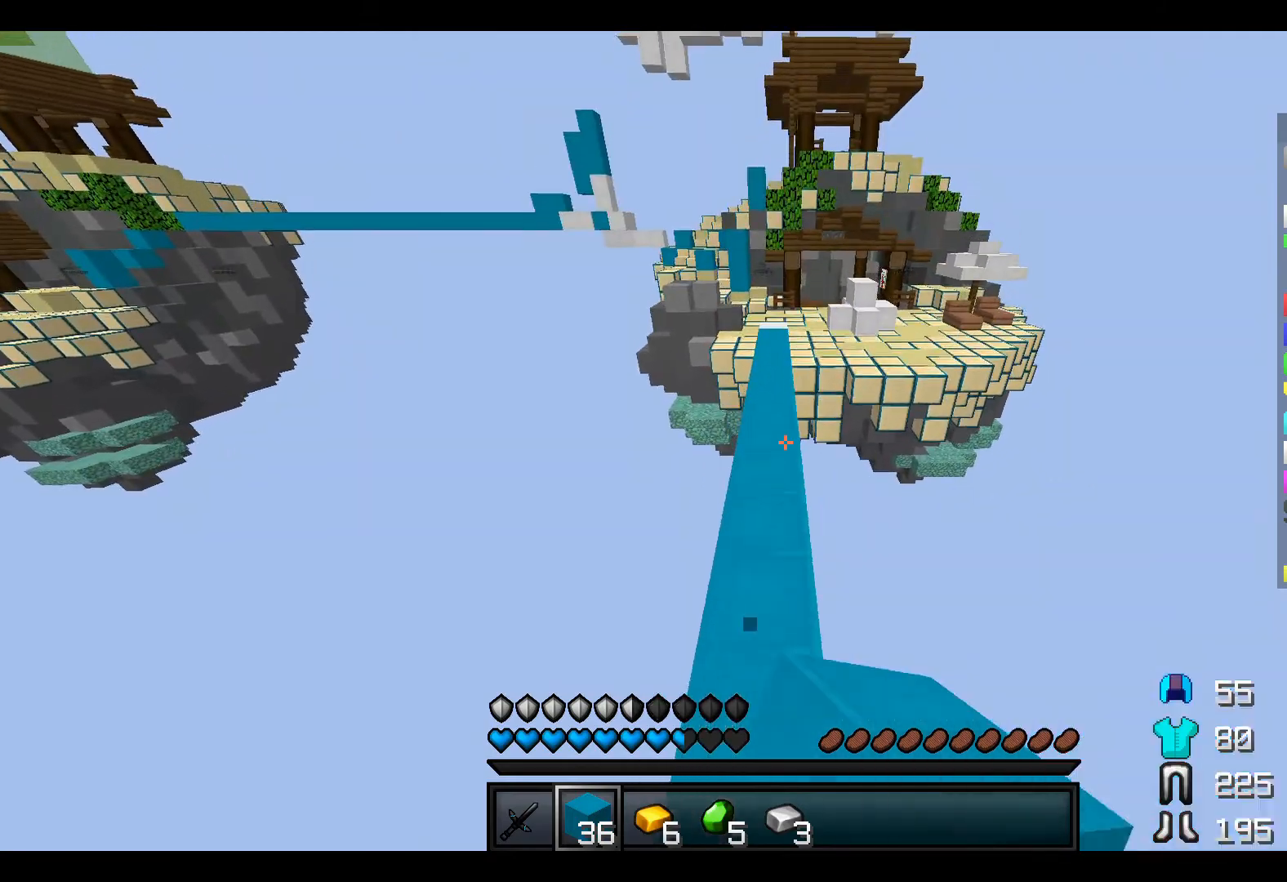
{"keys": ["w"], "events": []}
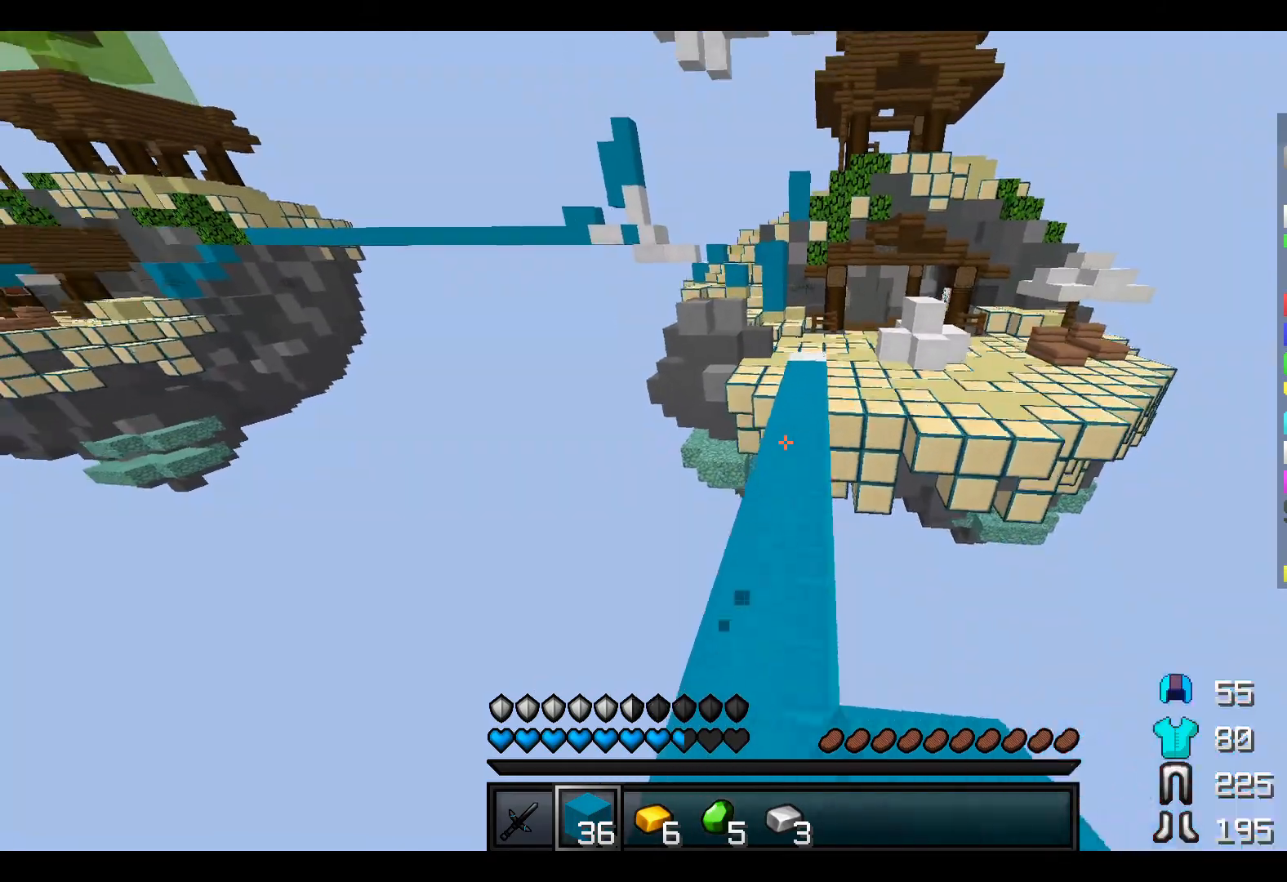
{"keys": ["w"], "events": []}
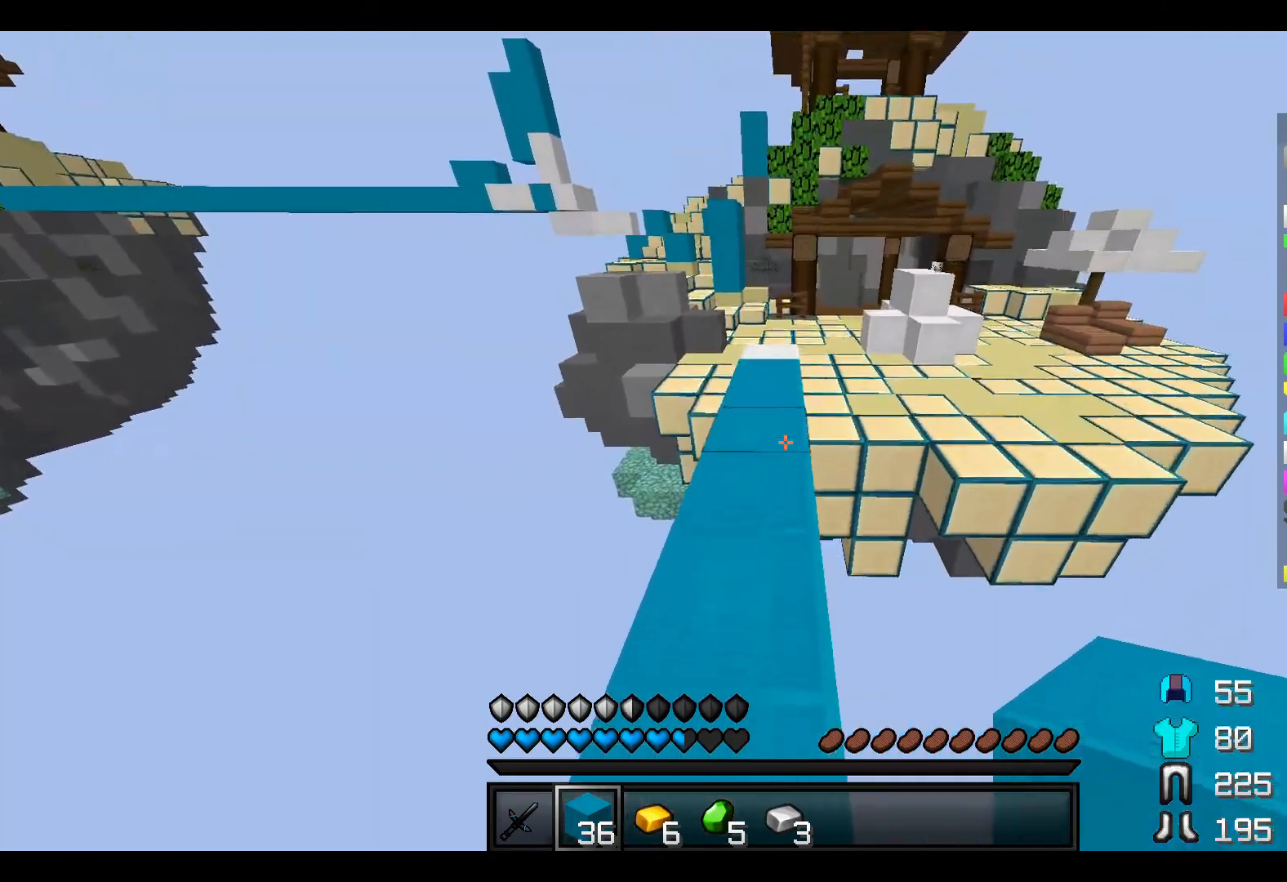
{"keys": ["w"], "events": []}
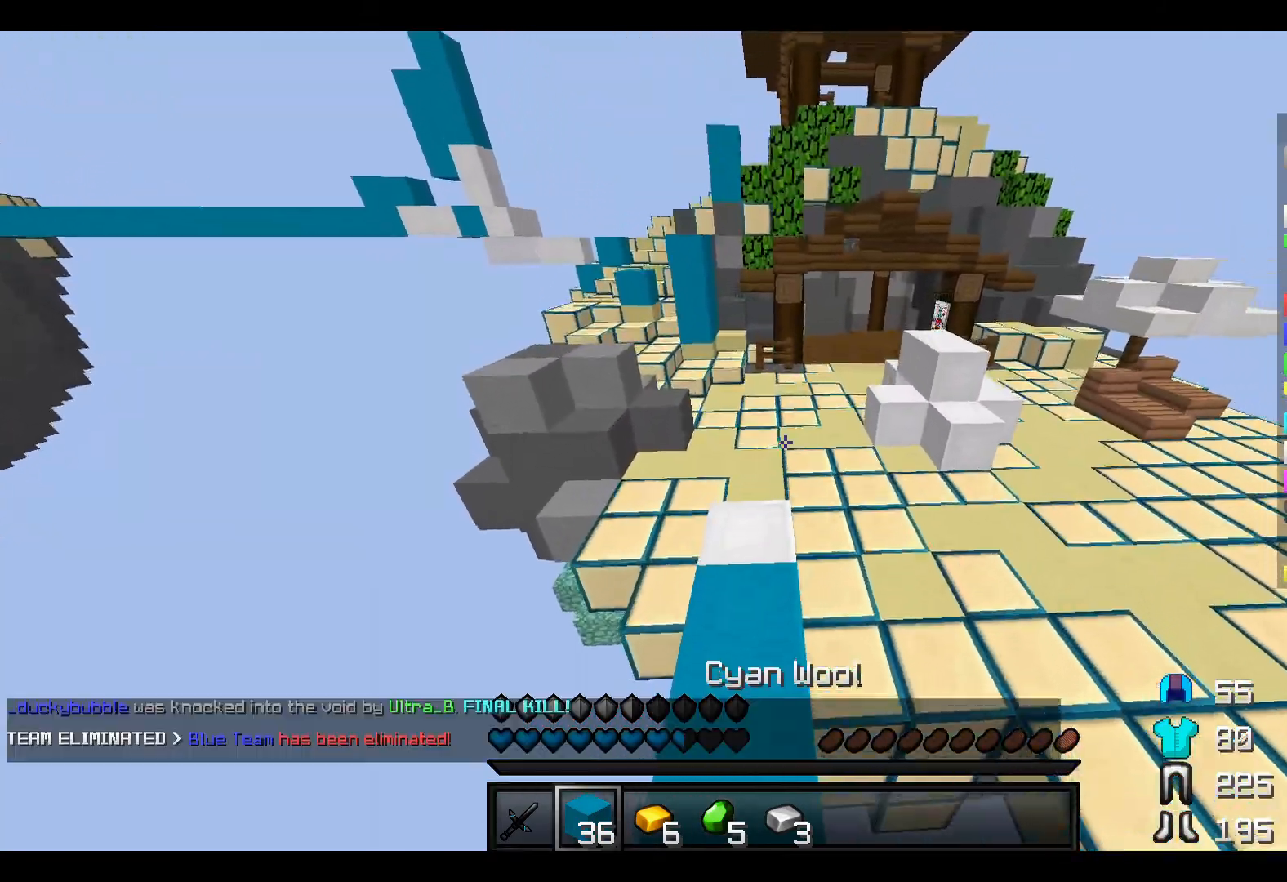
{"keys": ["w"], "events": []}
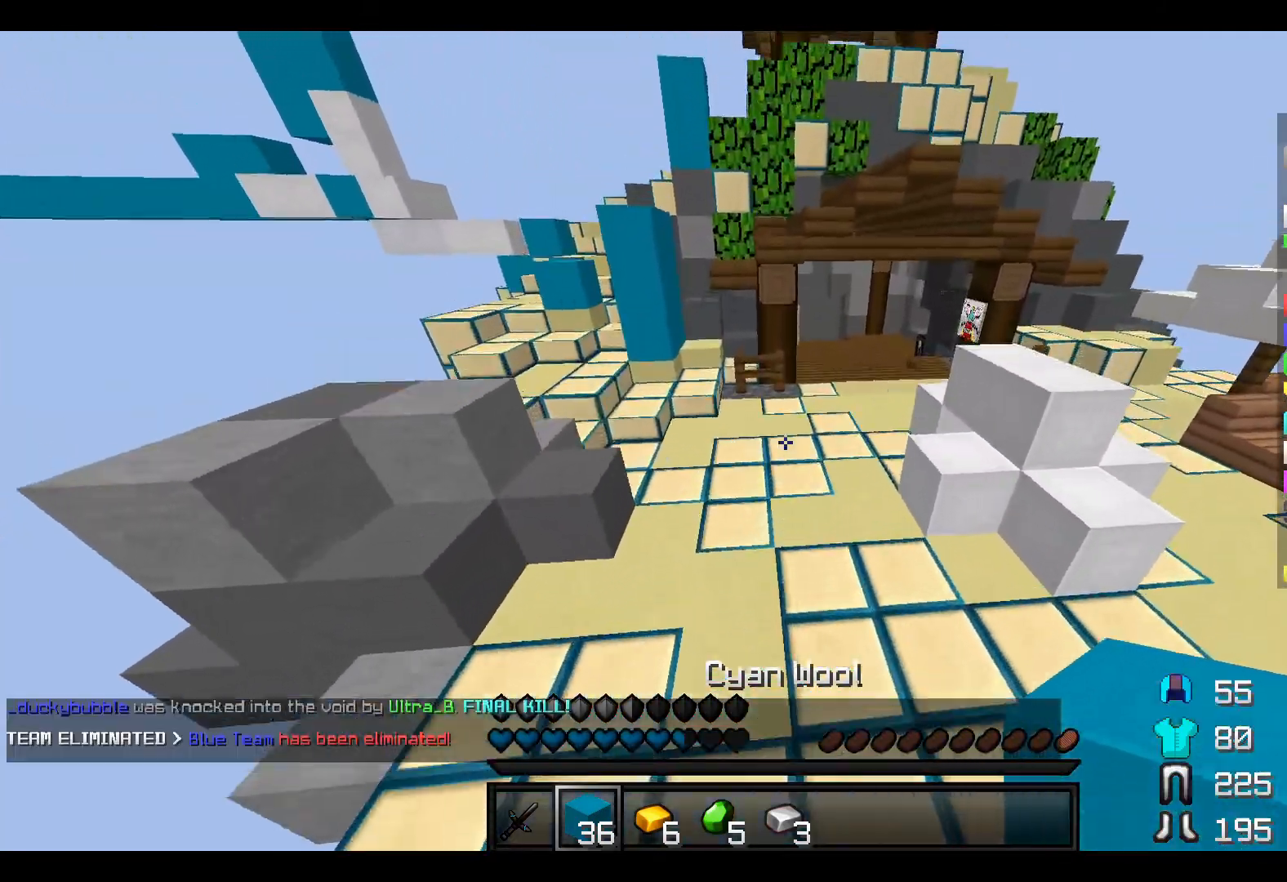
{"keys": ["w"], "events": []}
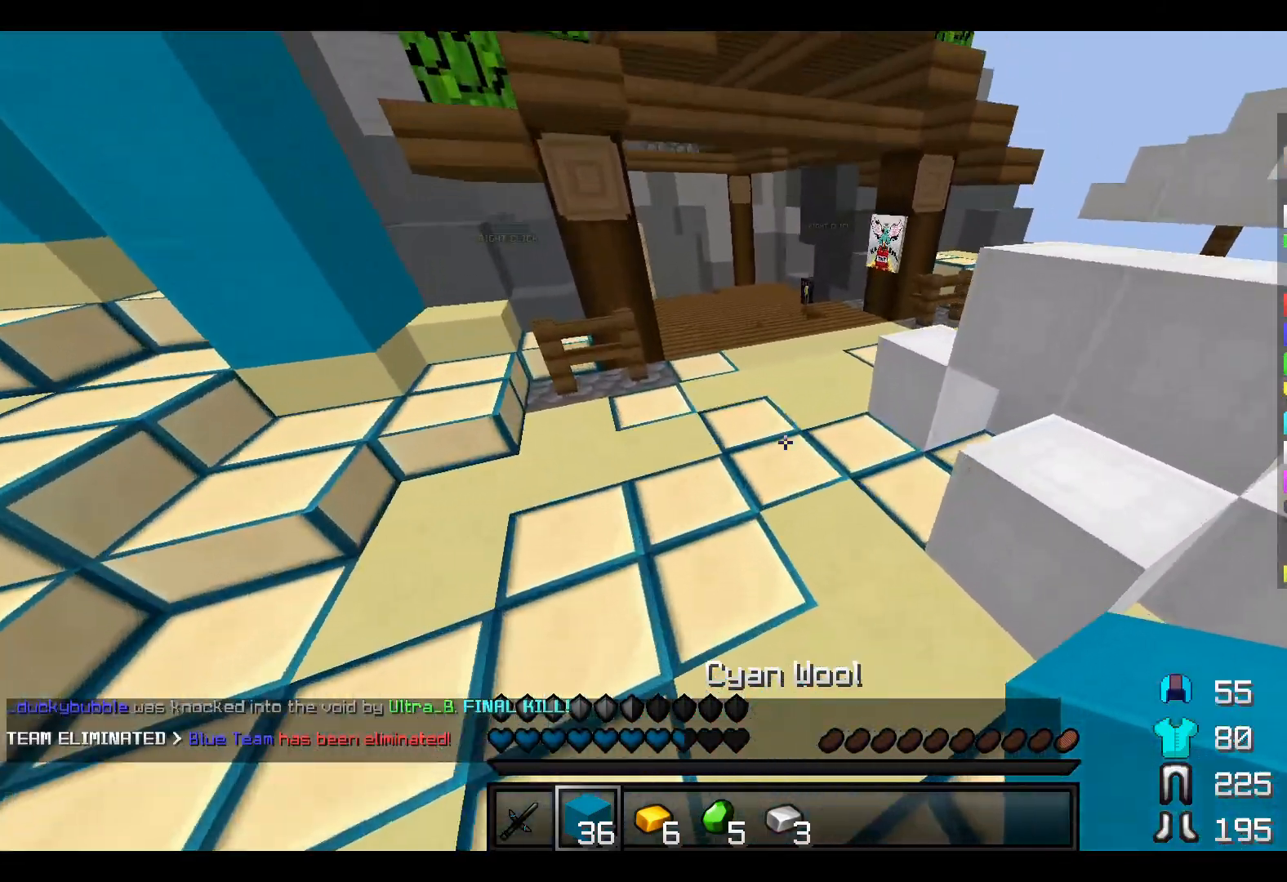
{"keys": ["w"], "events": []}
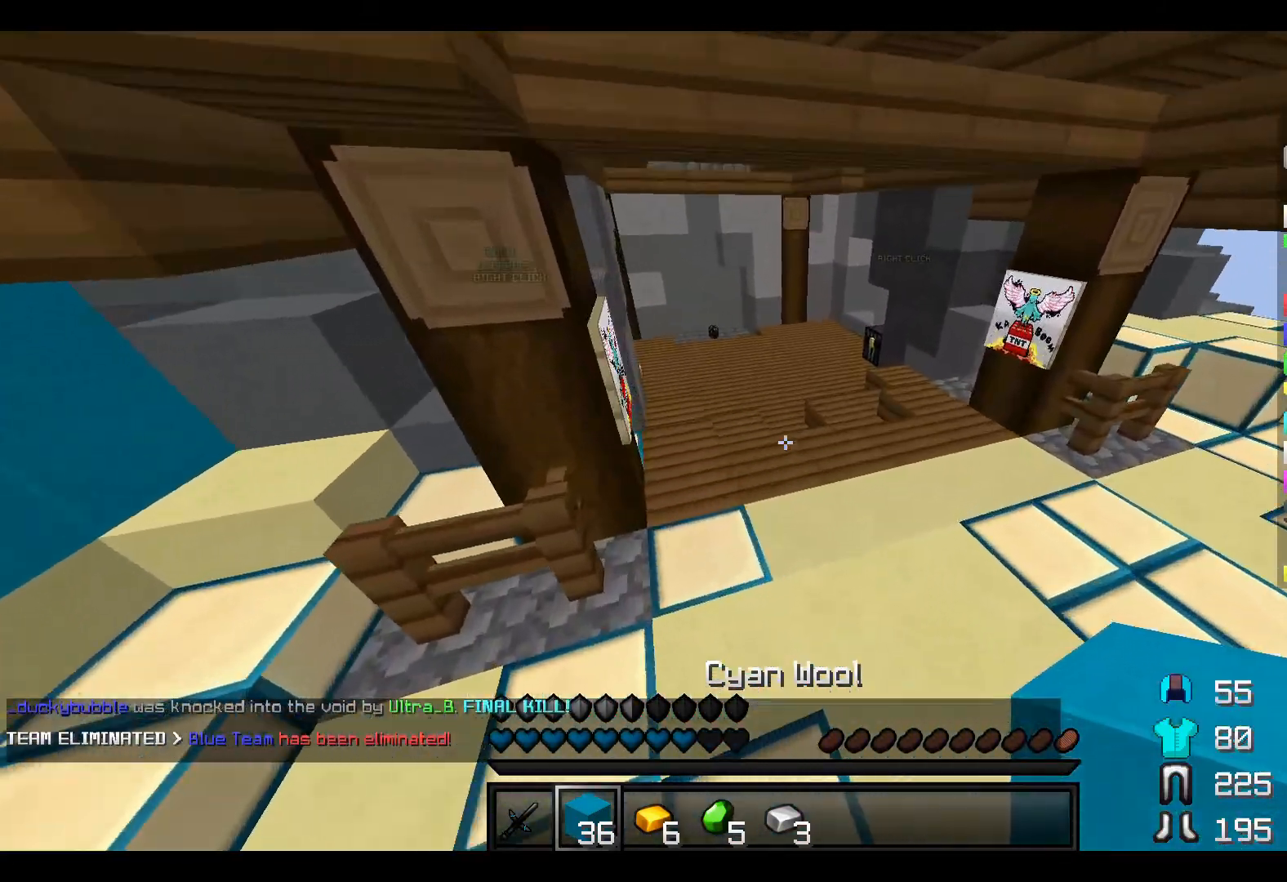
{"keys": ["w"], "events": []}
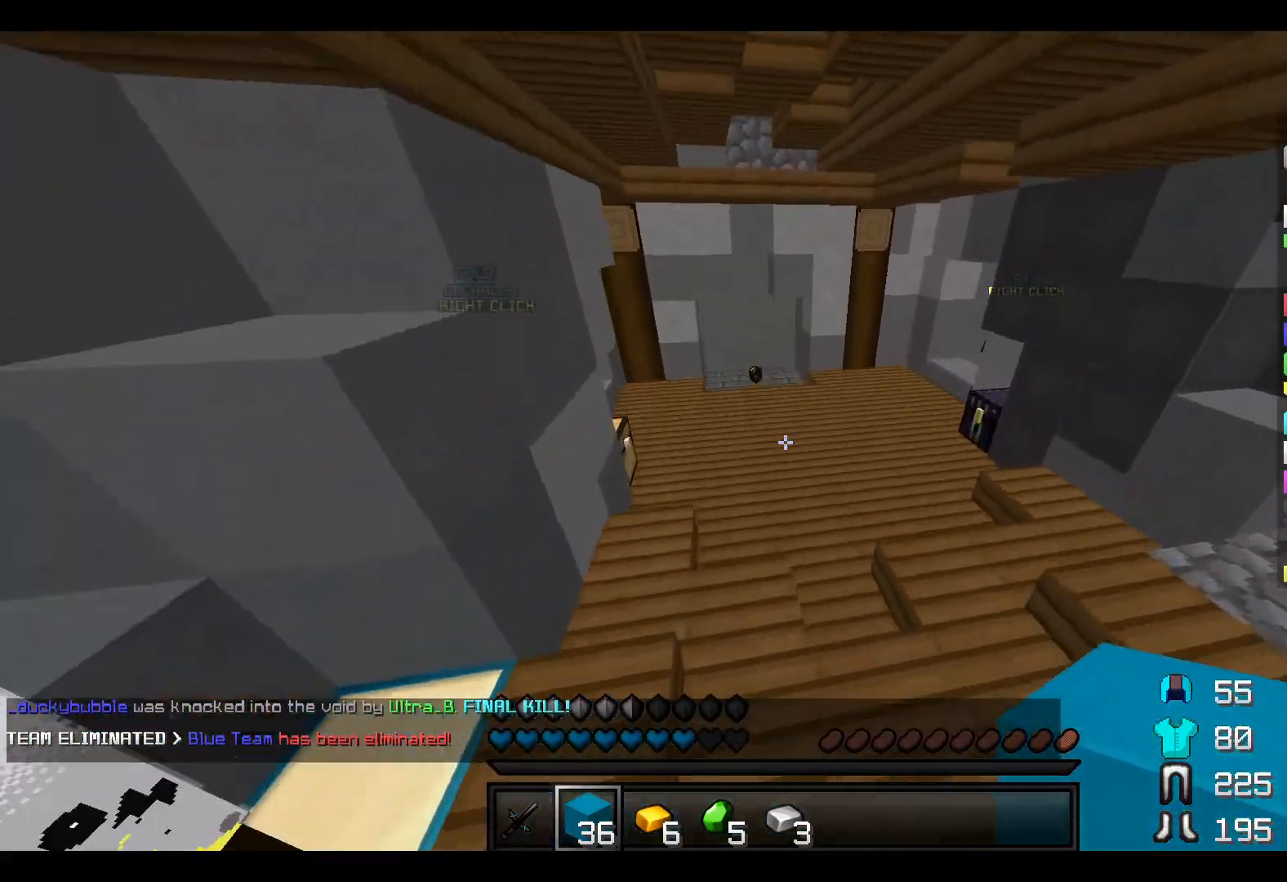
{"keys": ["w"], "events": []}
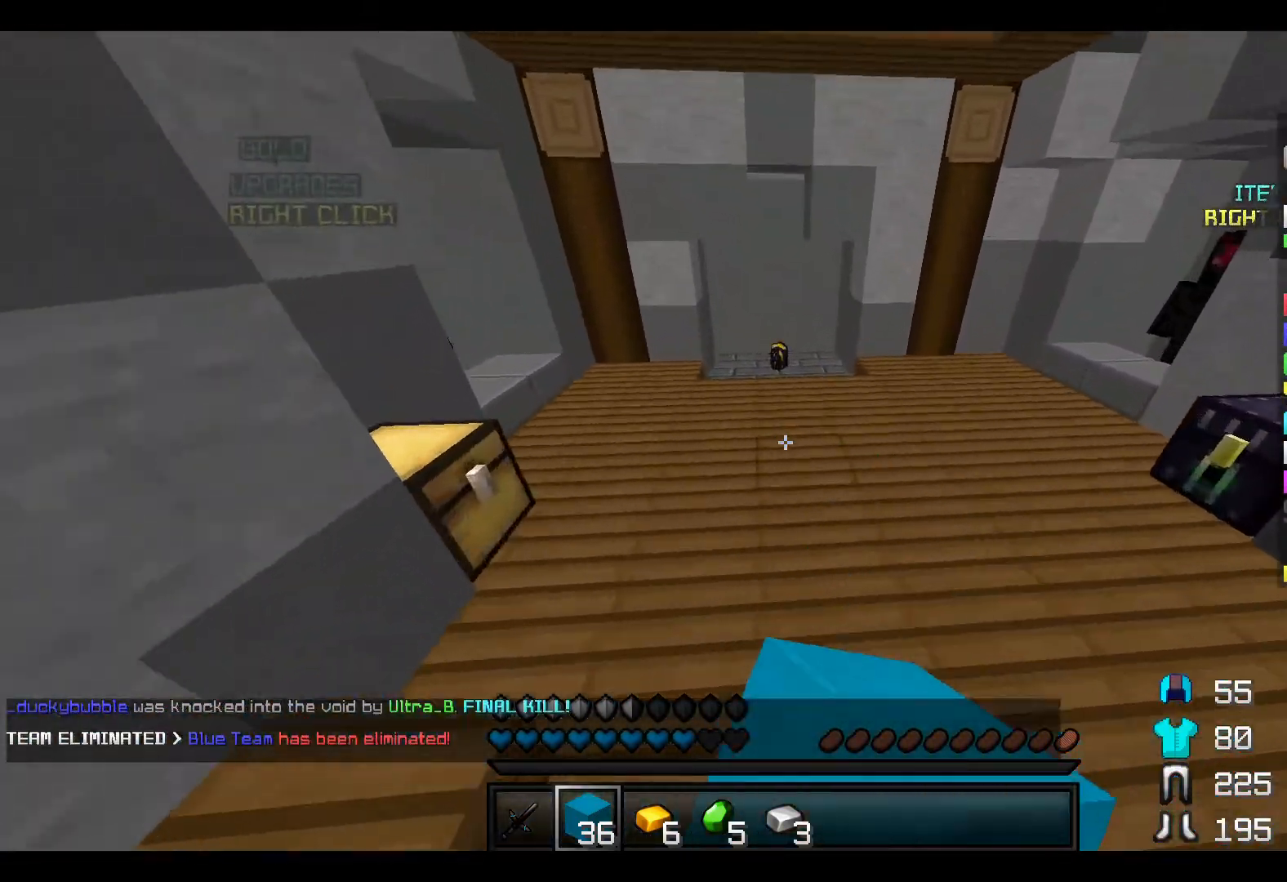
{"keys": ["w"], "events": []}
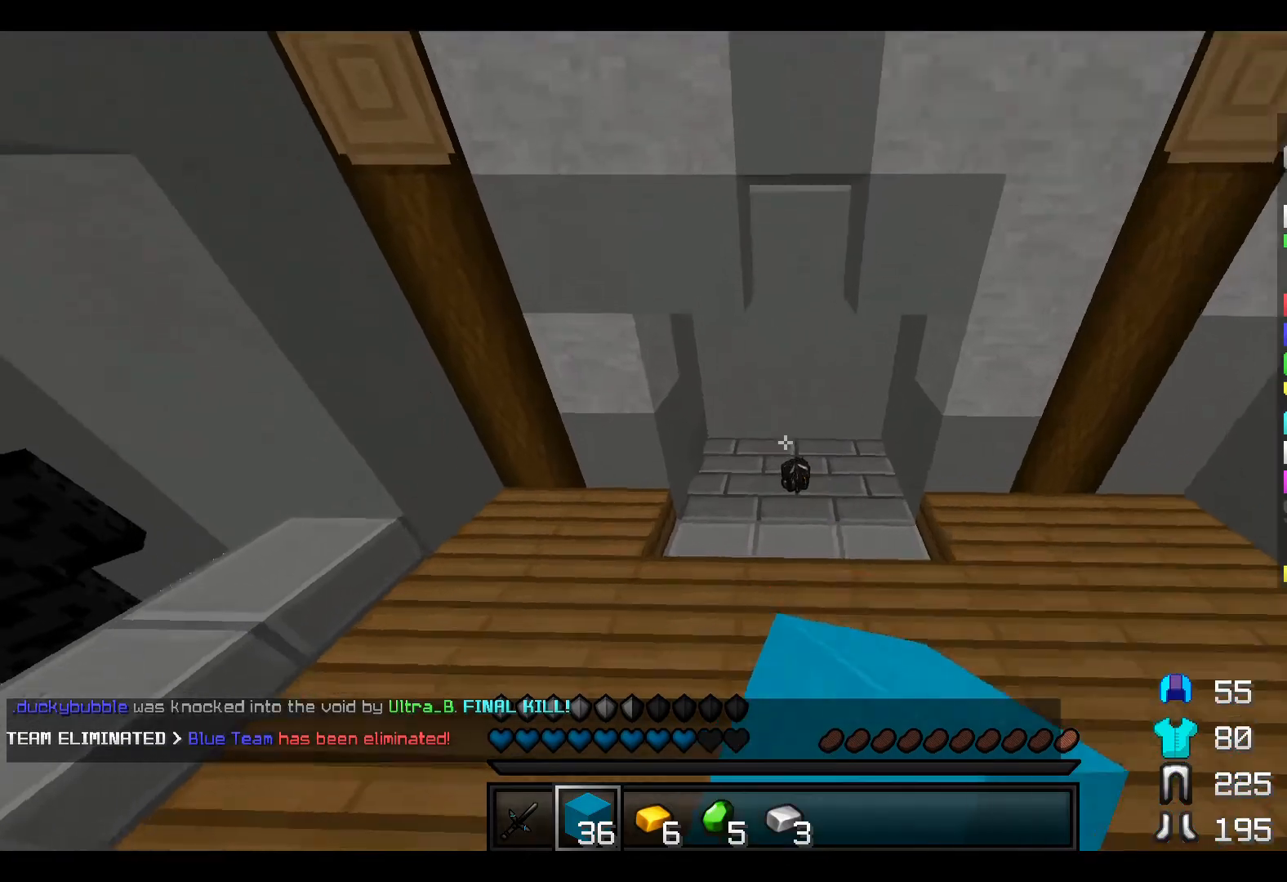
{"keys": ["w"], "events": []}
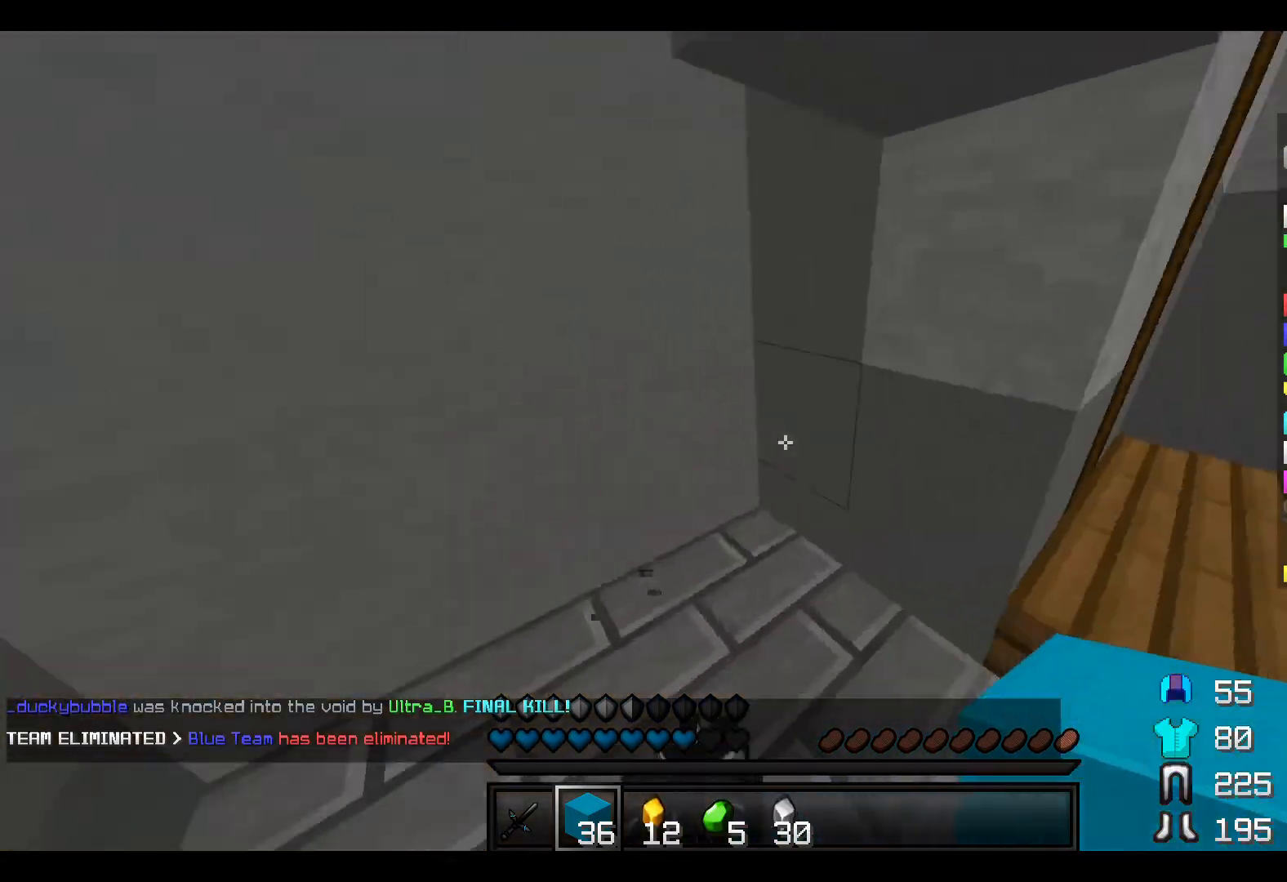
{"keys": ["w"], "events": [[117, "d", "down"], [317, "d", "up"]]}
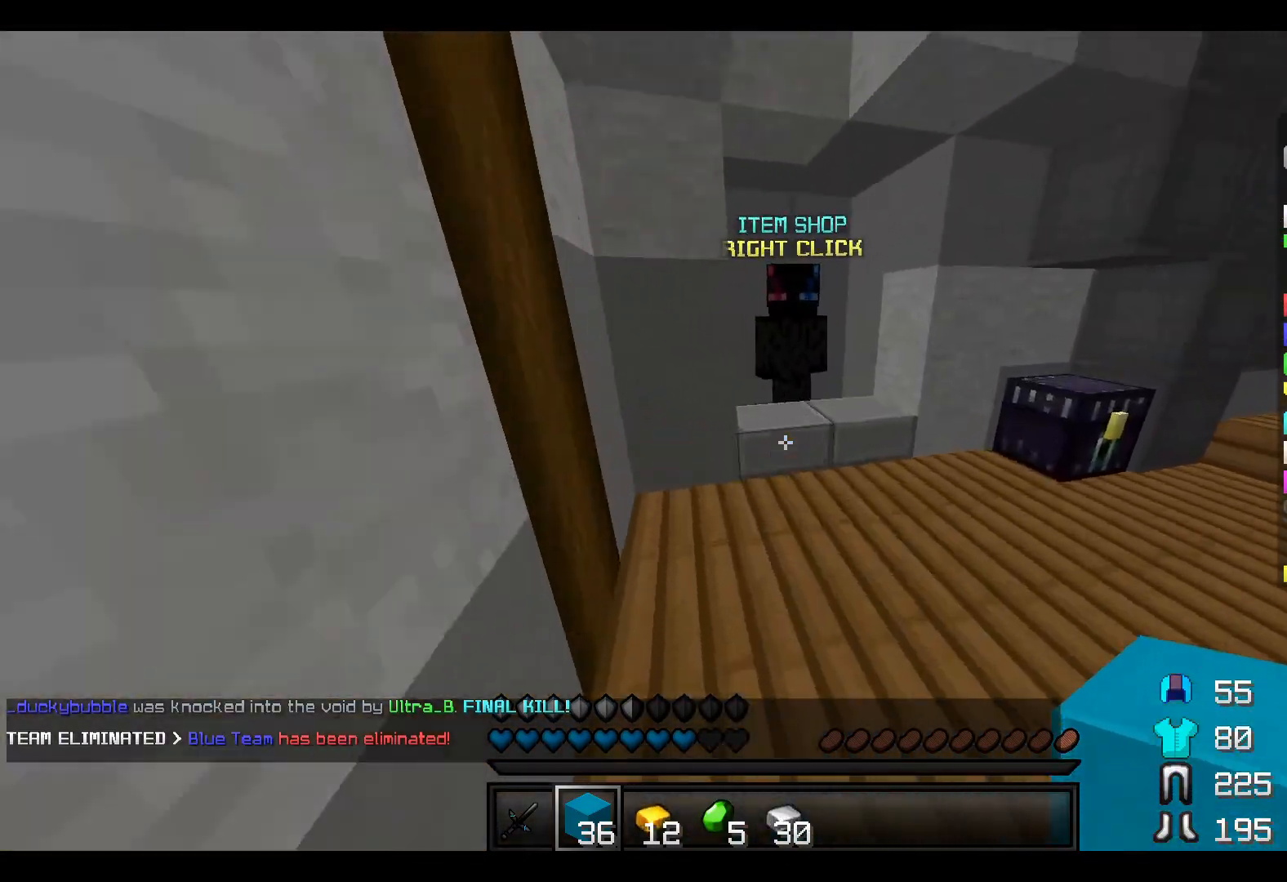
{"keys": [], "events": [[417, "w", "up"]]}